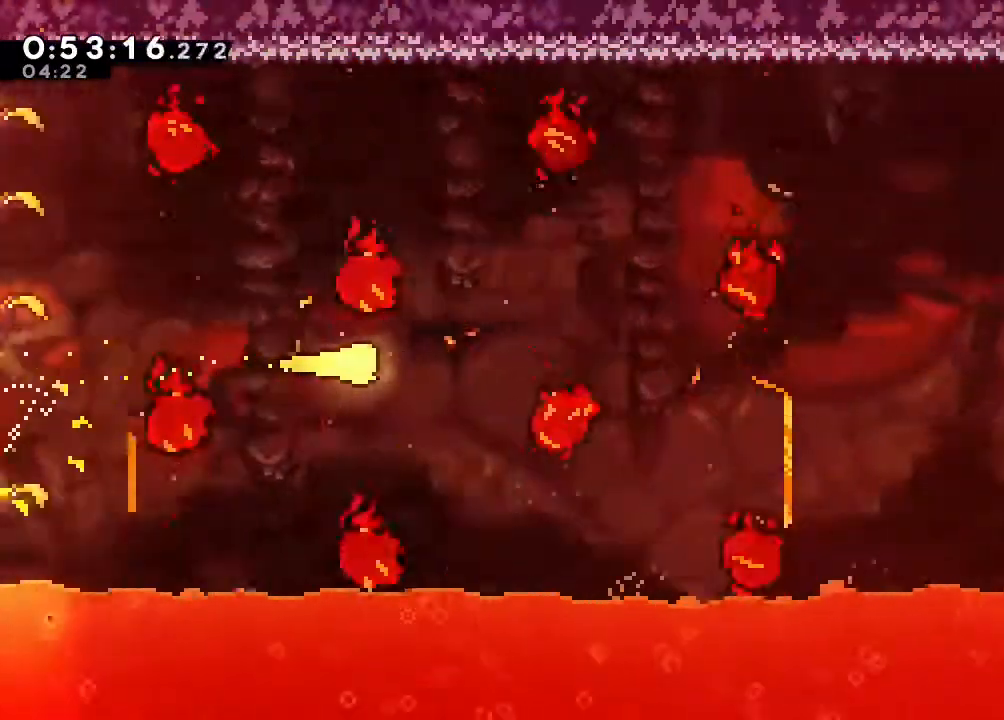
Gameplay with a controller (Nintendo layout); each line is a JSON object with the inputs held at the frame after it (dt_ms = milliseconds from this image to that frame). "events" lists button and stick changes between this image and that frame as [ms after this image, input, new state], when the widget could be followed in between. Not read: DPAD_LEFT L1 L3 R1 R3 SELECT X.
{"dt_ms": 500, "buttons": [], "left_stick": "right", "right_stick": "center", "events": [[33, "left_stick", "up-right"], [217, "left_stick", "right"]]}
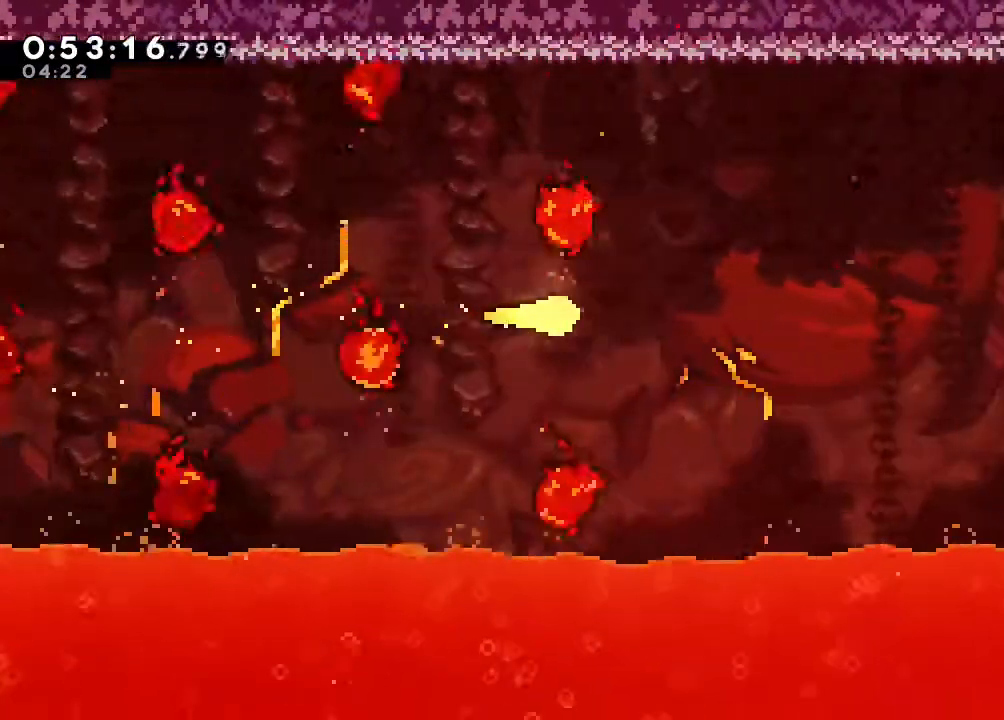
{"dt_ms": 500, "buttons": [], "left_stick": "right", "right_stick": "center", "events": []}
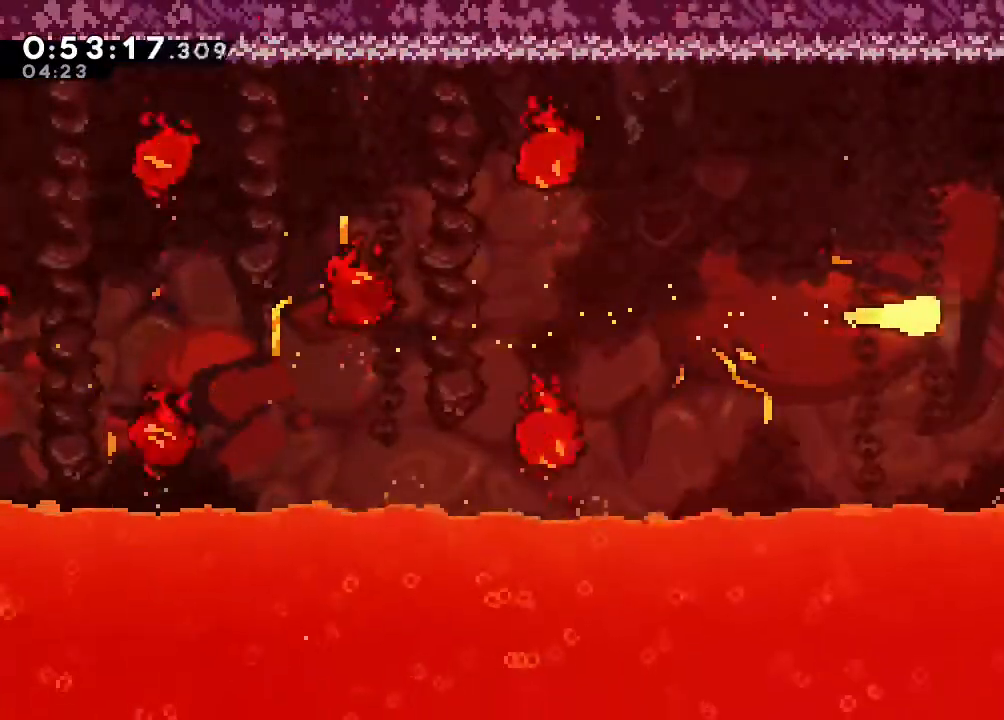
{"dt_ms": 500, "buttons": ["B"], "left_stick": "down-right", "right_stick": "center", "events": [[333, "left_stick", "down-right"], [367, "Y", "down"], [450, "B", "down"], [483, "Y", "up"]]}
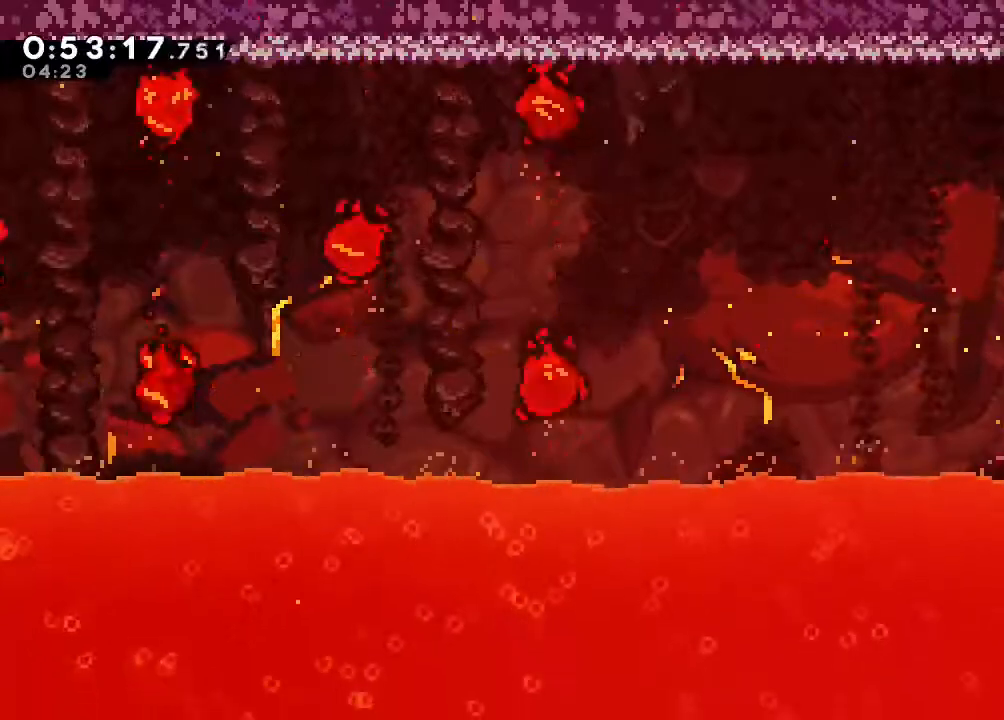
{"dt_ms": 500, "buttons": ["B", "DPAD_RIGHT"], "left_stick": "center", "right_stick": "center", "events": [[233, "left_stick", "center"], [467, "DPAD_RIGHT", "down"]]}
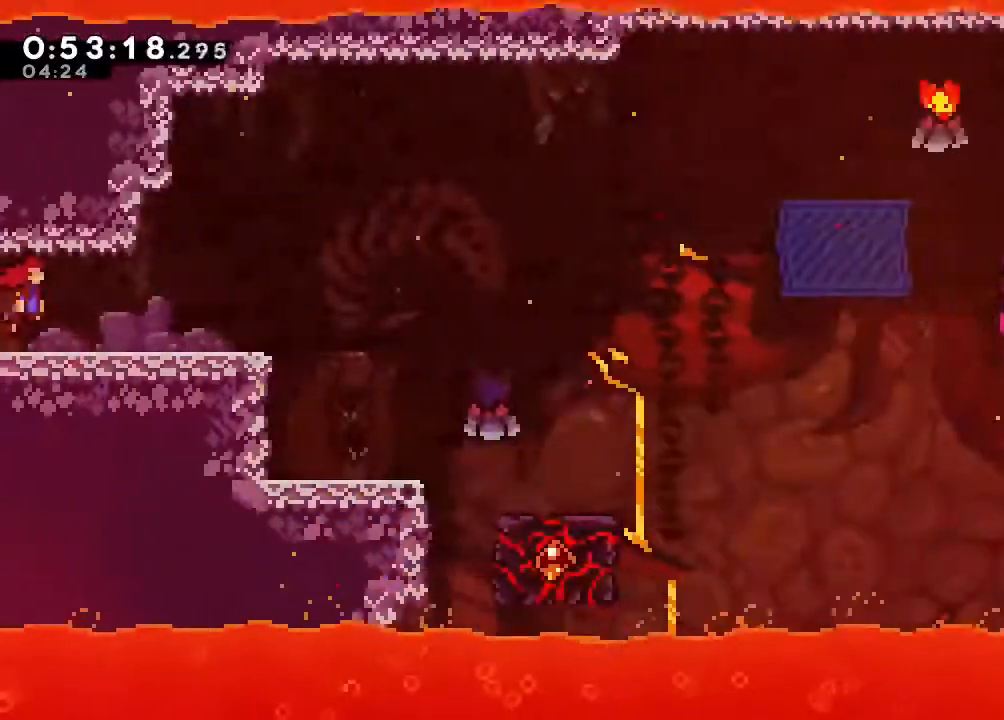
{"dt_ms": 500, "buttons": ["DPAD_RIGHT"], "left_stick": "center", "right_stick": "center", "events": [[183, "B", "up"]]}
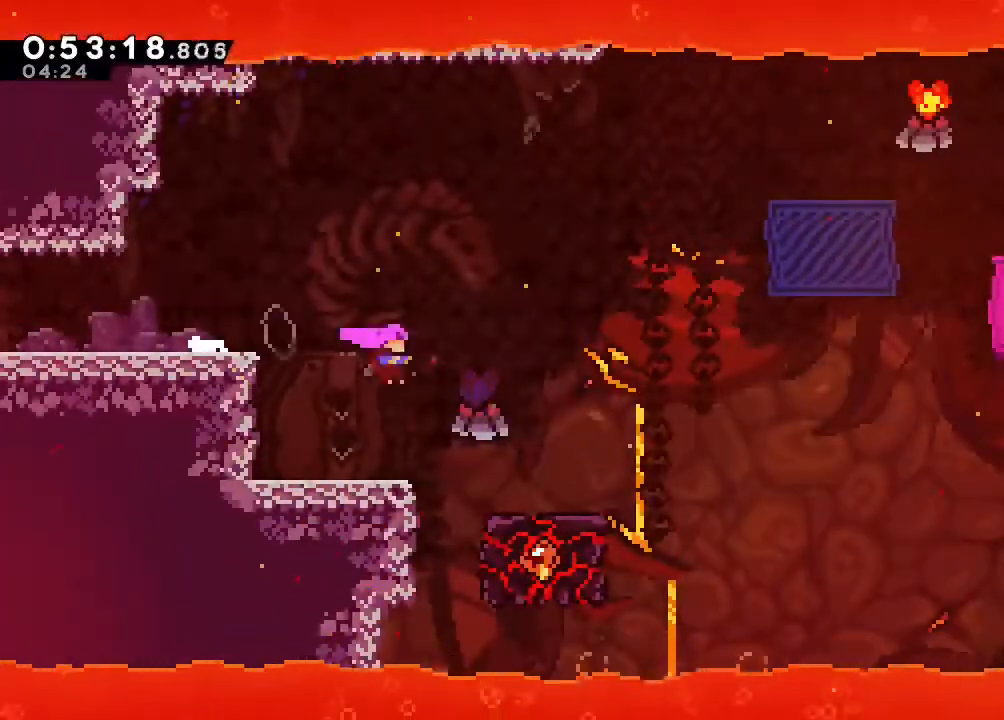
{"dt_ms": 500, "buttons": [], "left_stick": "center", "right_stick": "center", "events": [[183, "DPAD_RIGHT", "up"]]}
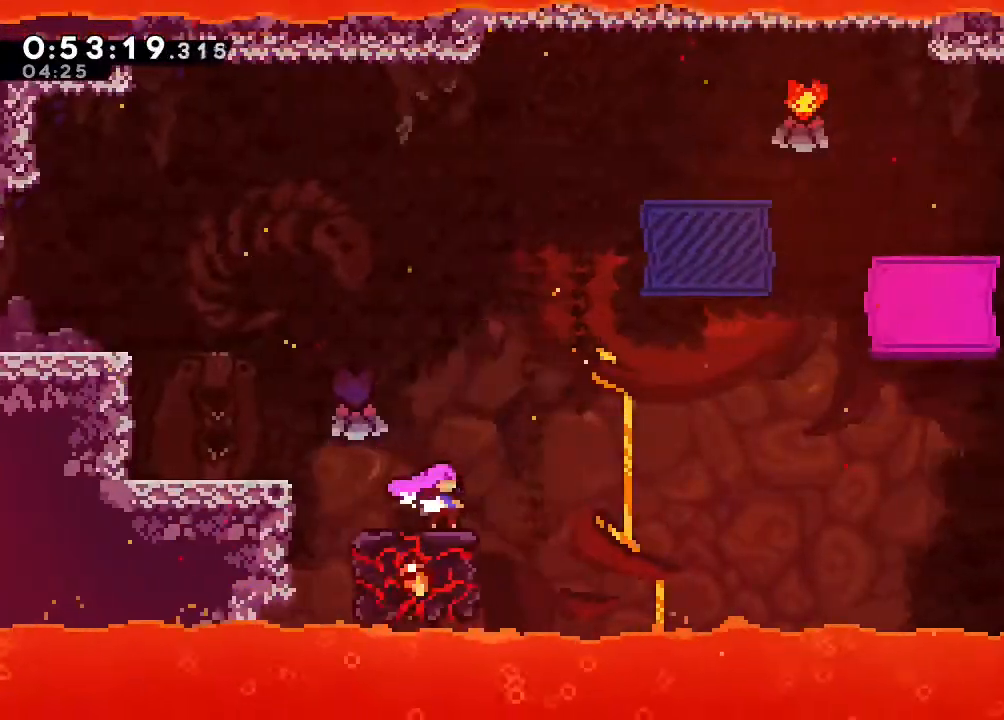
{"dt_ms": 500, "buttons": ["B", "DPAD_RIGHT"], "left_stick": "center", "right_stick": "center", "events": [[217, "B", "down"], [283, "DPAD_RIGHT", "down"]]}
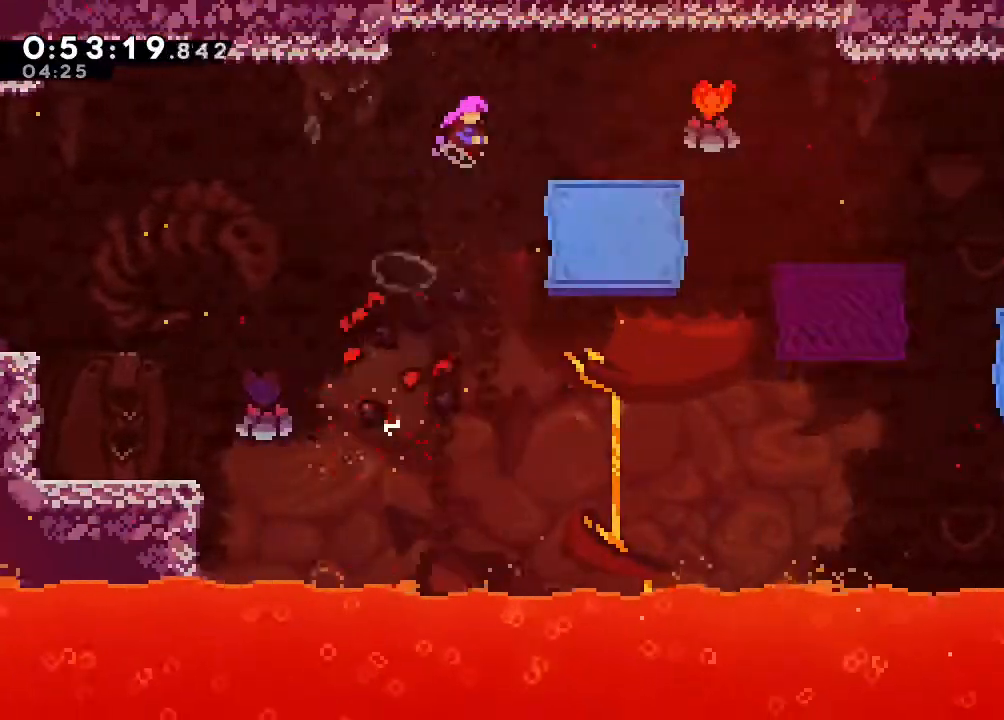
{"dt_ms": 1000, "buttons": ["B", "DPAD_RIGHT"], "left_stick": "center", "right_stick": "center"}
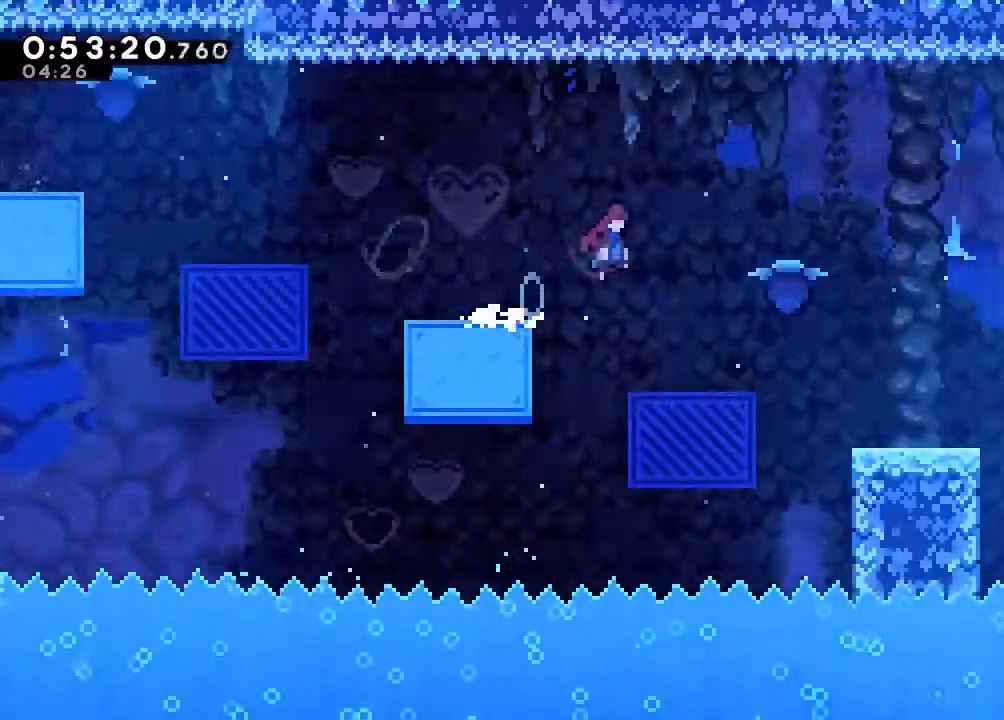
{"dt_ms": 500, "buttons": ["DPAD_RIGHT"], "left_stick": "center", "right_stick": "center", "events": [[50, "B", "up"]]}
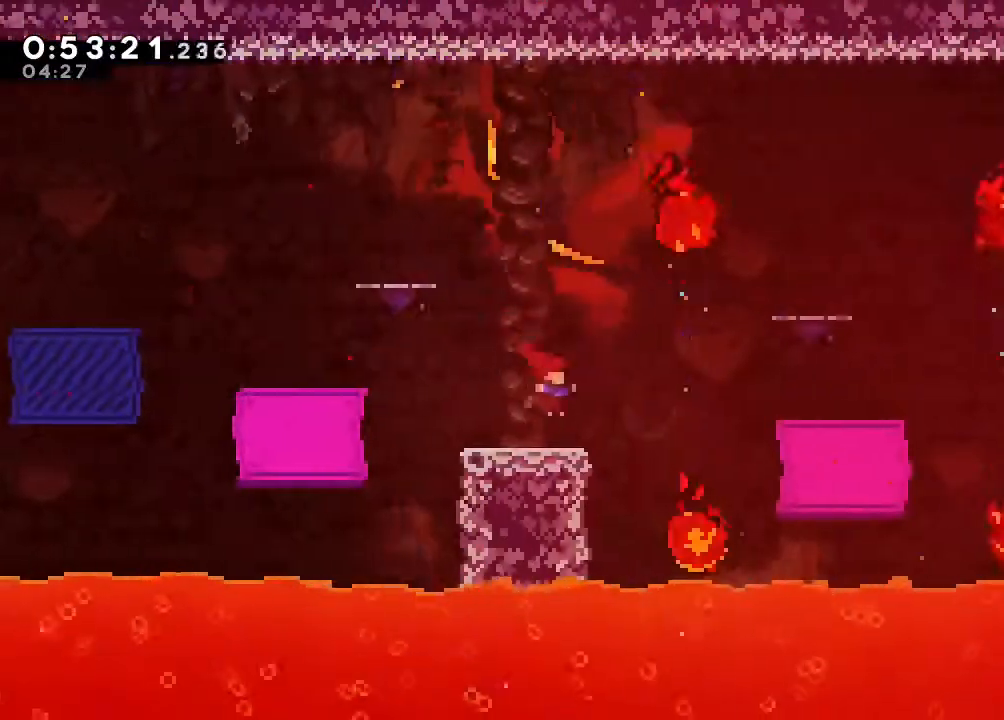
{"dt_ms": 500, "buttons": ["DPAD_RIGHT"], "left_stick": "center", "right_stick": "center", "events": [[150, "B", "down"], [500, "B", "up"]]}
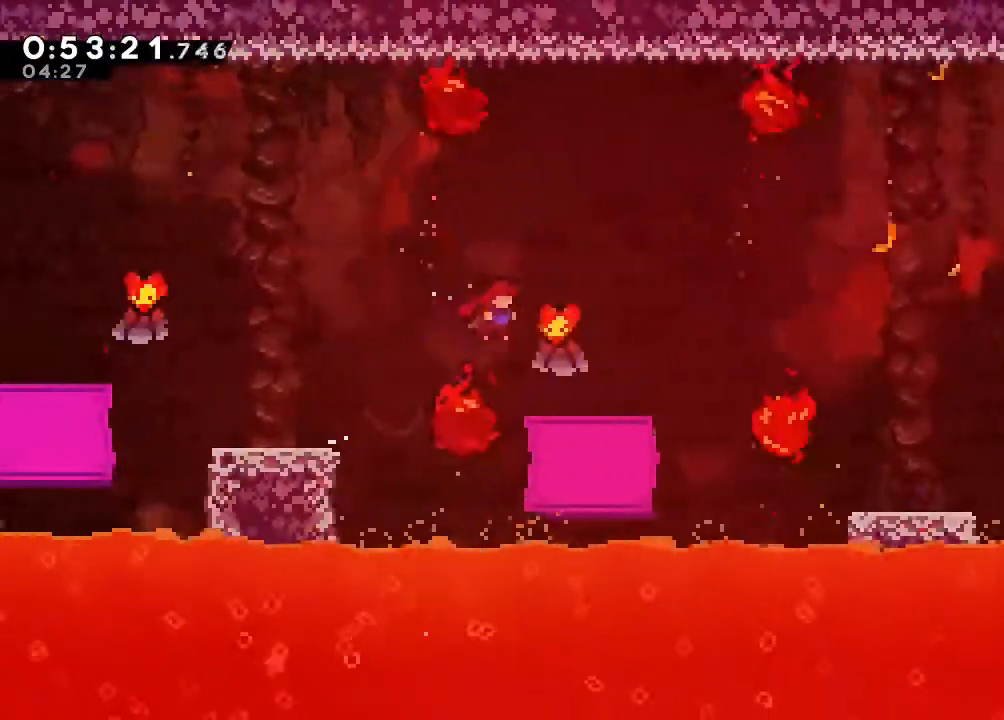
{"dt_ms": 500, "buttons": ["B", "DPAD_RIGHT"], "left_stick": "center", "right_stick": "center"}
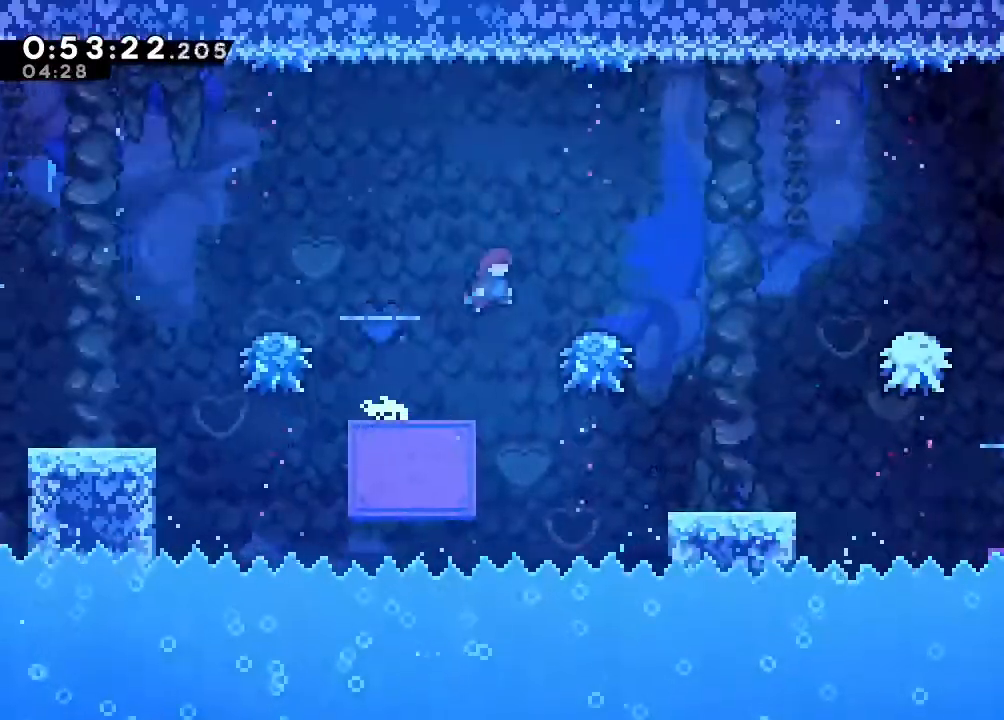
{"dt_ms": 500, "buttons": ["DPAD_RIGHT"], "left_stick": "center", "right_stick": "center", "events": [[83, "B", "up"]]}
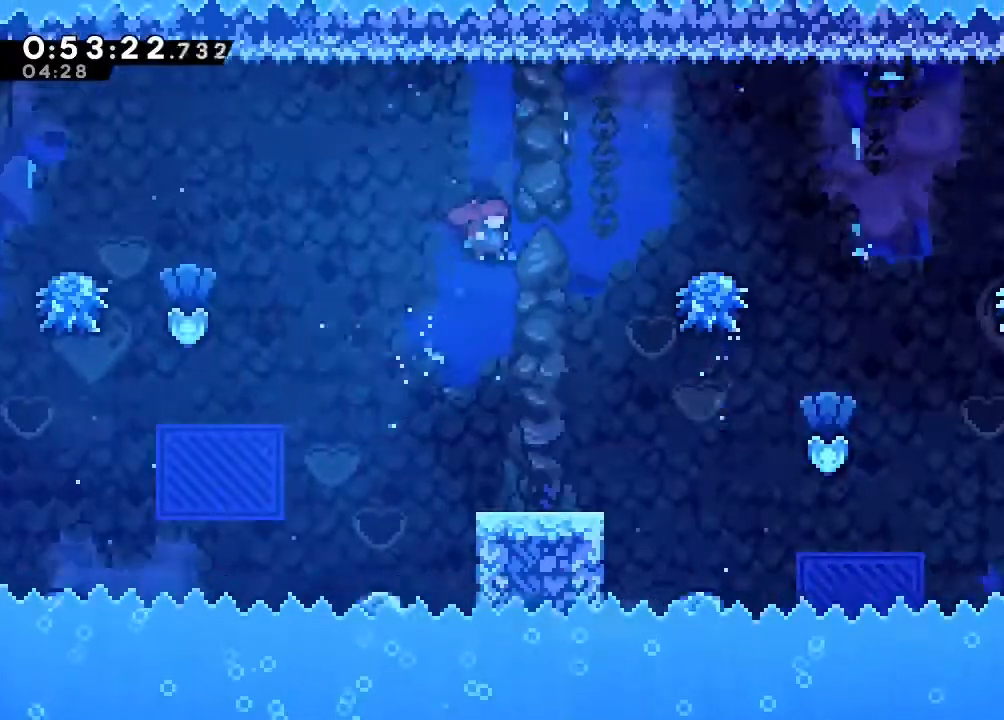
{"dt_ms": 500, "buttons": ["B", "DPAD_RIGHT"], "left_stick": "center", "right_stick": "center", "events": [[17, "DPAD_RIGHT", "up"], [450, "DPAD_RIGHT", "down"], [483, "B", "down"]]}
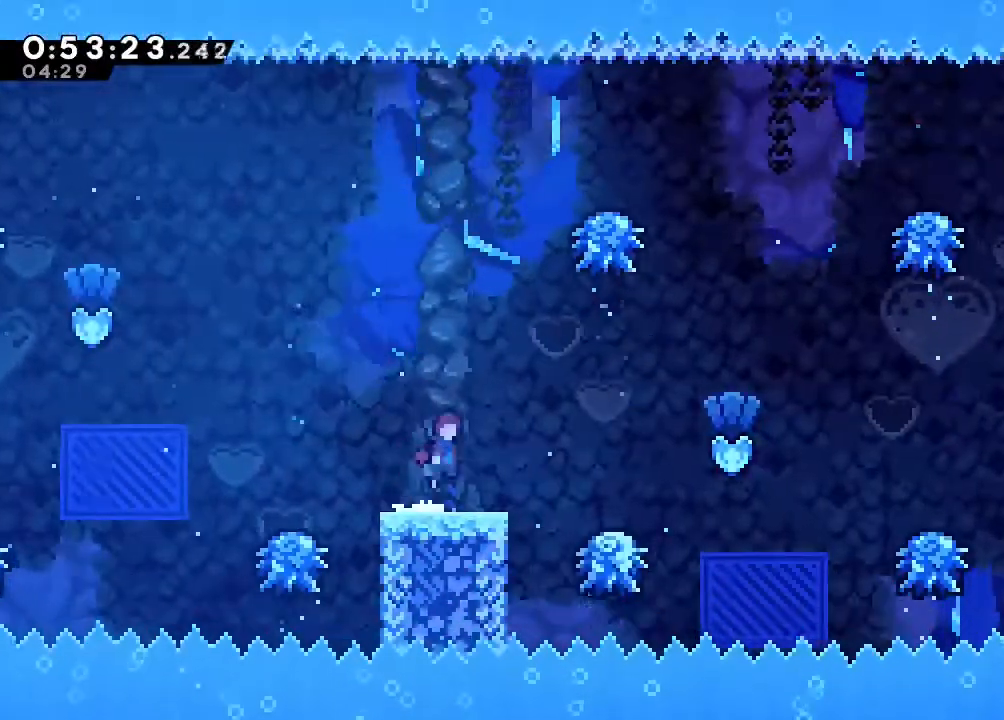
{"dt_ms": 500, "buttons": ["DPAD_RIGHT"], "left_stick": "center", "right_stick": "center", "events": [[183, "B", "up"]]}
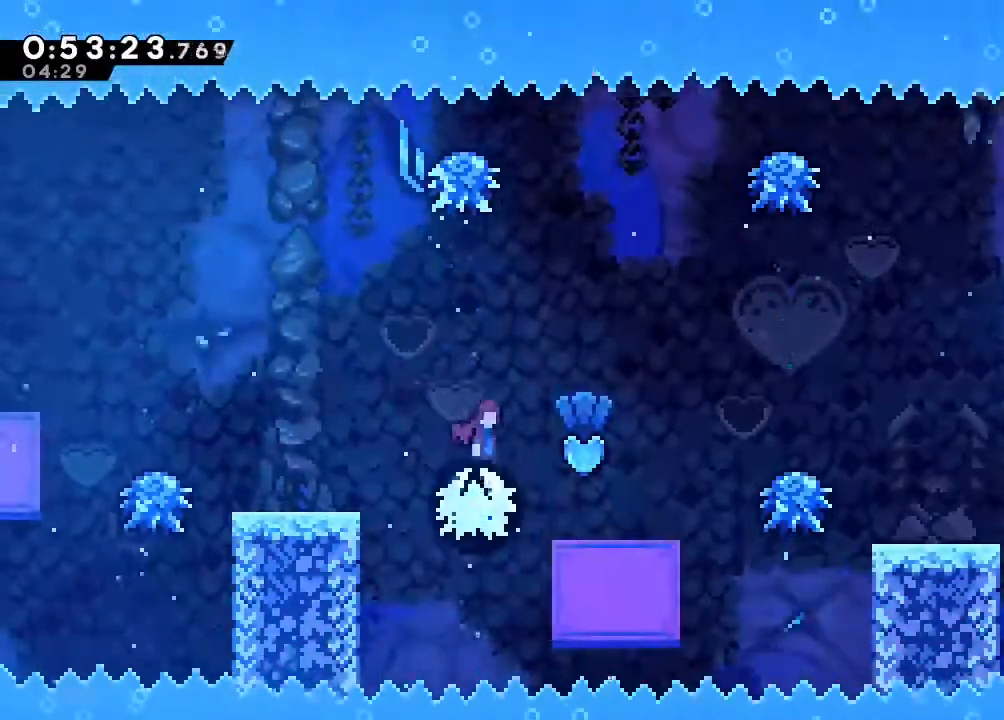
{"dt_ms": 500, "buttons": [], "left_stick": "center", "right_stick": "center", "events": [[317, "DPAD_RIGHT", "up"]]}
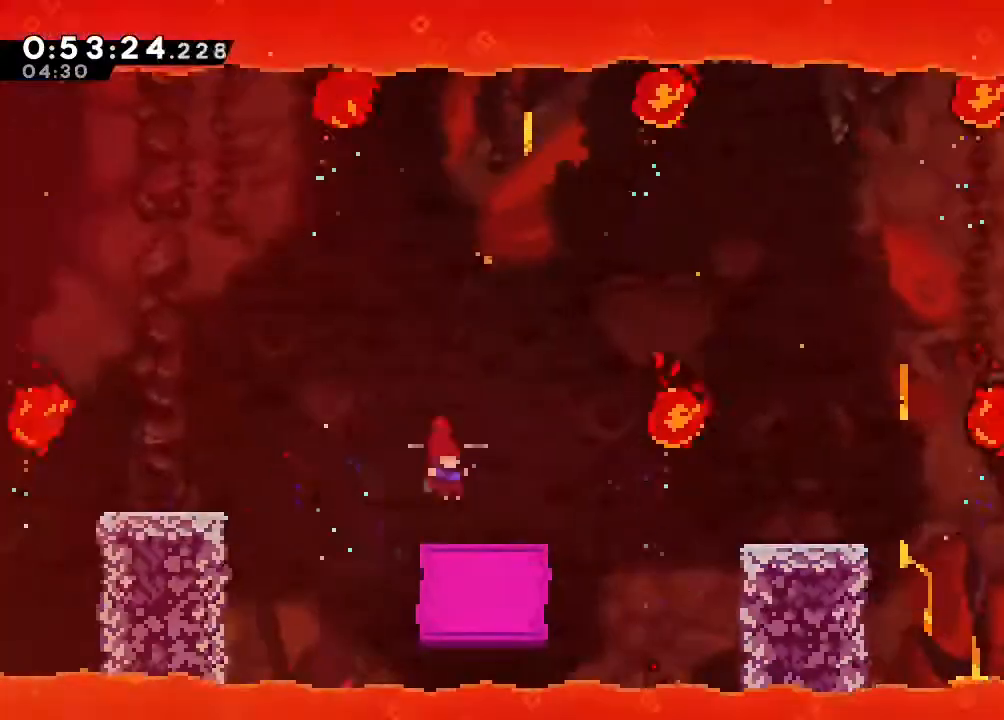
{"dt_ms": 500, "buttons": ["DPAD_RIGHT"], "left_stick": "center", "right_stick": "center", "events": [[17, "DPAD_DOWN", "down"], [17, "DPAD_RIGHT", "down"], [117, "Y", "down"], [183, "Y", "up"], [200, "DPAD_DOWN", "up"], [283, "B", "down"], [350, "B", "up"]]}
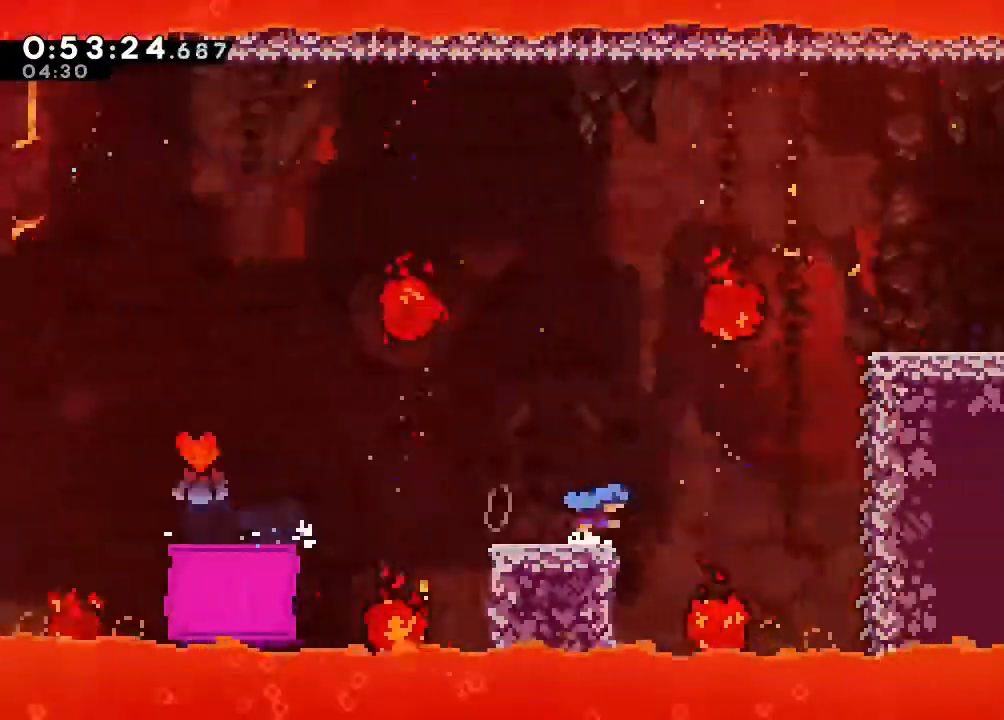
{"dt_ms": 1000, "buttons": ["B", "DPAD_RIGHT"], "left_stick": "center", "right_stick": "center", "events": [[50, "B", "down"], [350, "A", "down"], [600, "A", "up"], [600, "B", "up"], [983, "B", "down"]]}
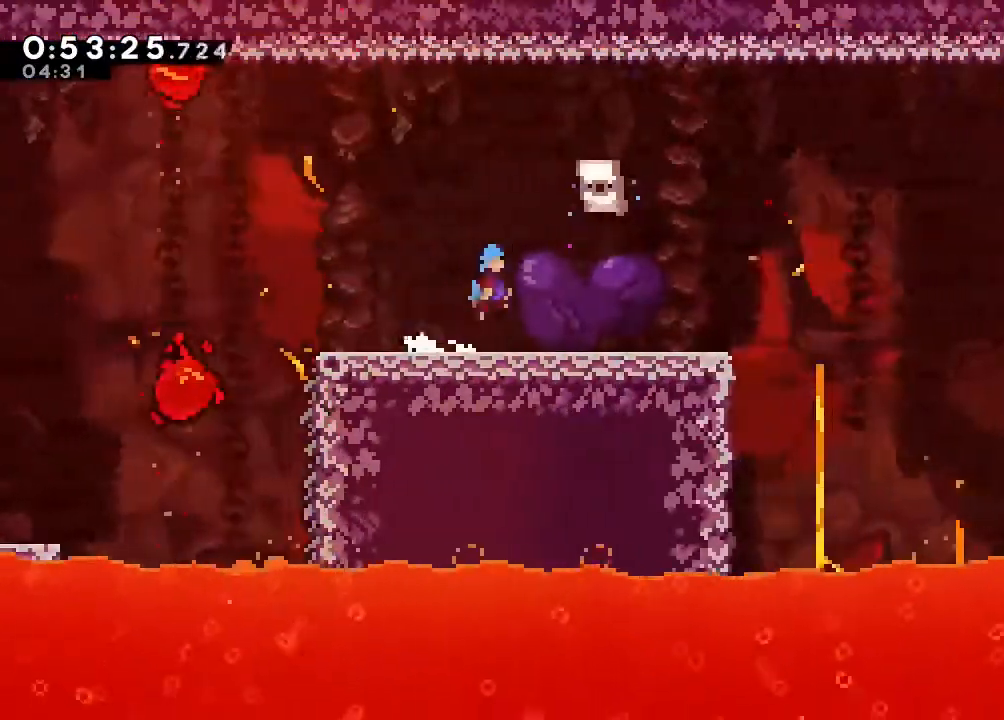
{"dt_ms": 500, "buttons": ["B", "DPAD_RIGHT"], "left_stick": "center", "right_stick": "center", "events": [[383, "B", "up"], [450, "B", "down"]]}
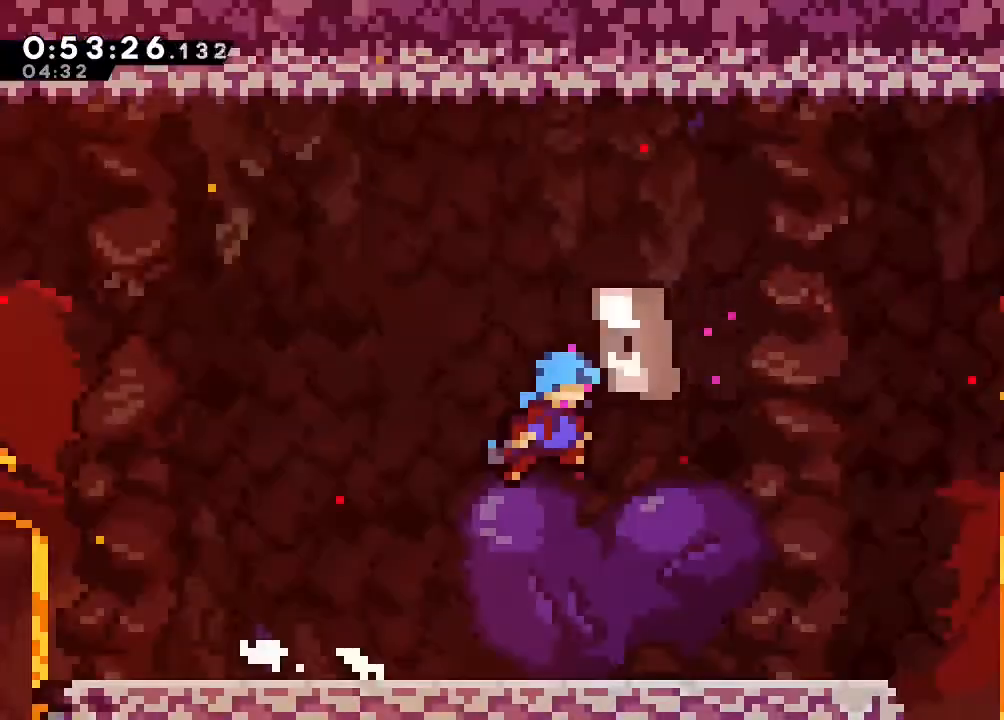
{"dt_ms": 500, "buttons": ["B", "DPAD_RIGHT"], "left_stick": "center", "right_stick": "center", "events": [[100, "B", "up"], [150, "B", "down"], [267, "B", "up"], [317, "B", "down"], [467, "B", "up"], [500, "B", "down"]]}
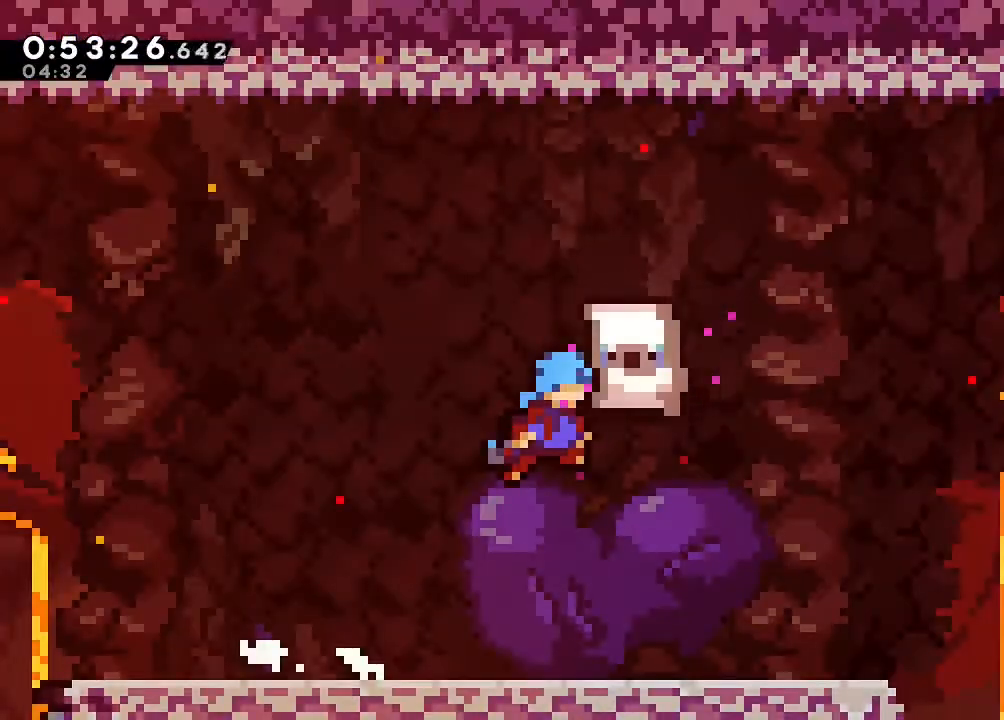
{"dt_ms": 500, "buttons": ["B", "DPAD_RIGHT"], "left_stick": "center", "right_stick": "center", "events": [[100, "B", "up"], [183, "B", "down"], [283, "B", "up"], [350, "B", "down"], [433, "B", "up"], [483, "B", "down"]]}
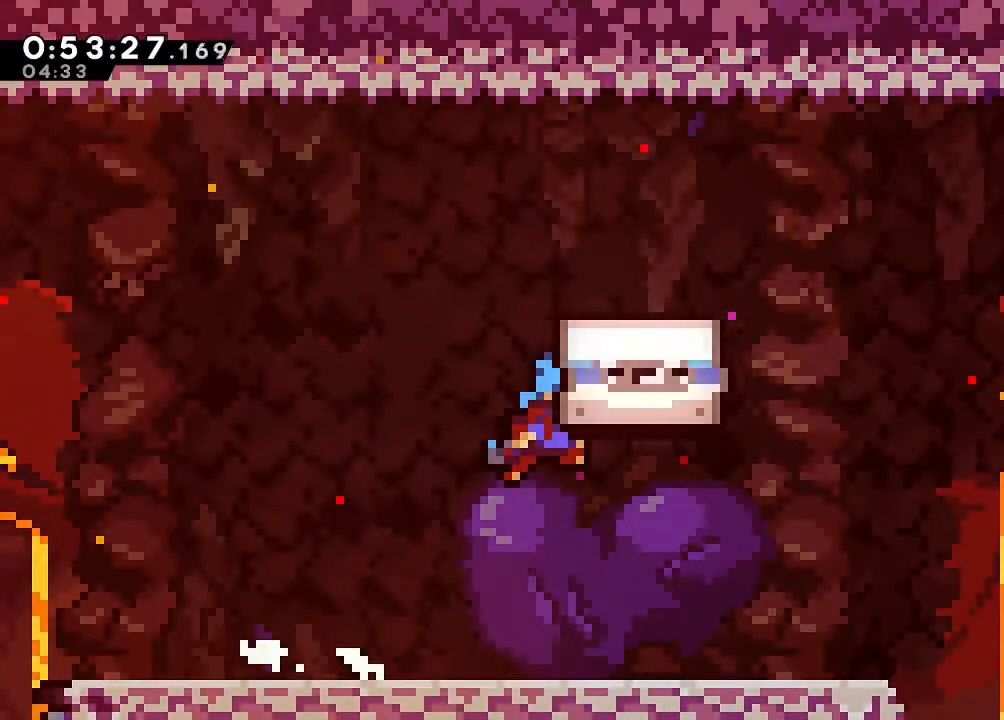
{"dt_ms": 500, "buttons": ["B", "DPAD_RIGHT"], "left_stick": "center", "right_stick": "center", "events": [[83, "B", "up"], [167, "B", "down"], [267, "B", "up"], [333, "B", "down"], [433, "B", "up"], [483, "B", "down"]]}
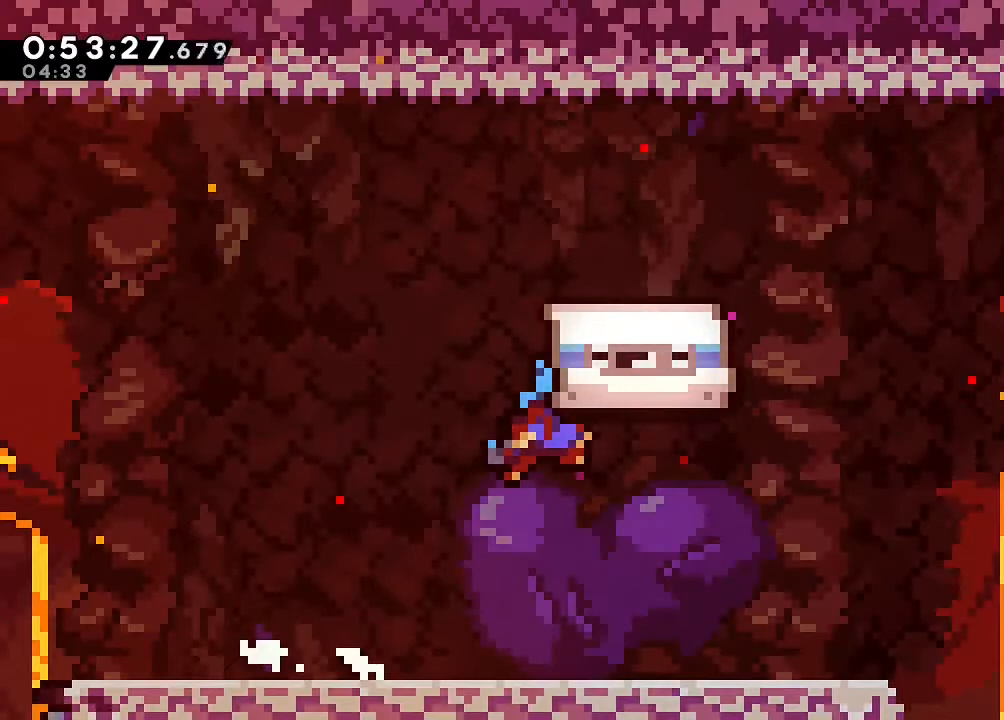
{"dt_ms": 500, "buttons": ["B", "DPAD_RIGHT"], "left_stick": "center", "right_stick": "center", "events": [[117, "B", "up"], [167, "B", "down"], [283, "B", "up"], [333, "B", "down"], [467, "B", "up"], [483, "B", "down"]]}
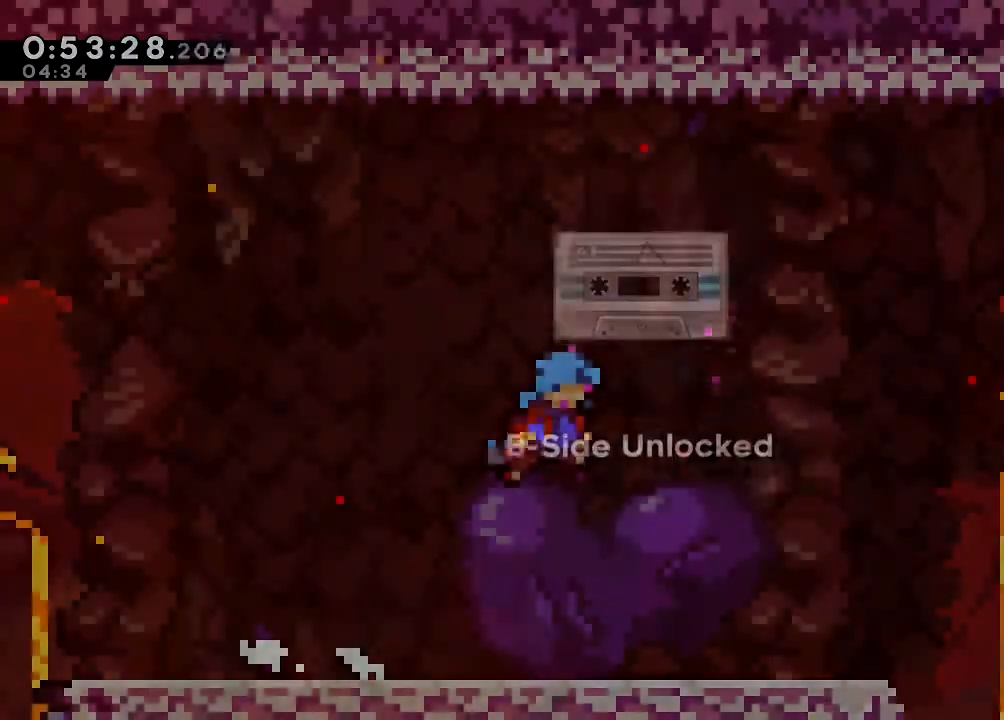
{"dt_ms": 500, "buttons": ["B", "DPAD_RIGHT"], "left_stick": "center", "right_stick": "center", "events": [[117, "B", "up"], [183, "B", "down"], [300, "B", "up"], [317, "B", "down"], [450, "B", "up"], [500, "B", "down"]]}
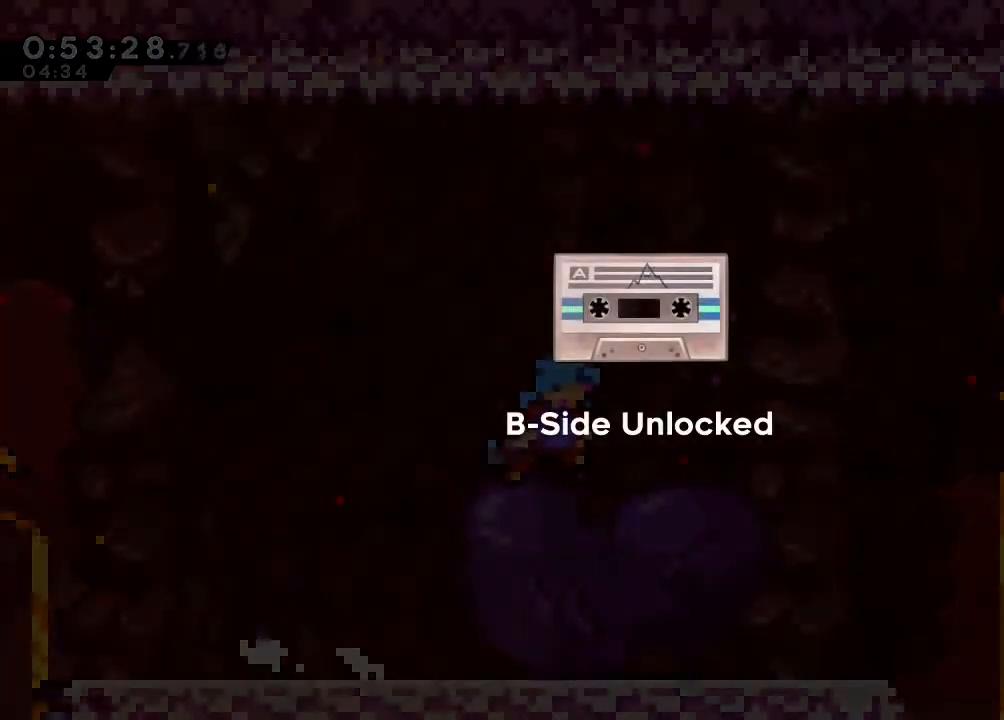
{"dt_ms": 500, "buttons": ["B", "DPAD_RIGHT"], "left_stick": "center", "right_stick": "center", "events": [[283, "B", "up"], [350, "B", "down"], [450, "B", "up"], [500, "B", "down"]]}
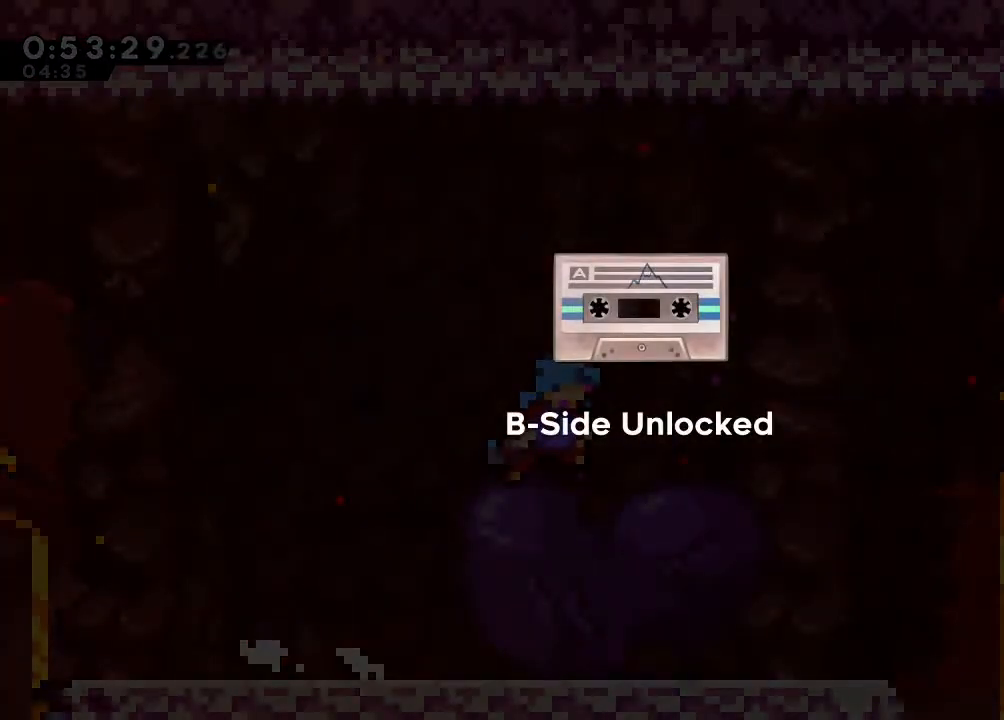
{"dt_ms": 500, "buttons": ["B", "DPAD_RIGHT"], "left_stick": "center", "right_stick": "center", "events": [[100, "B", "up"], [167, "B", "down"], [267, "B", "up"], [333, "B", "down"]]}
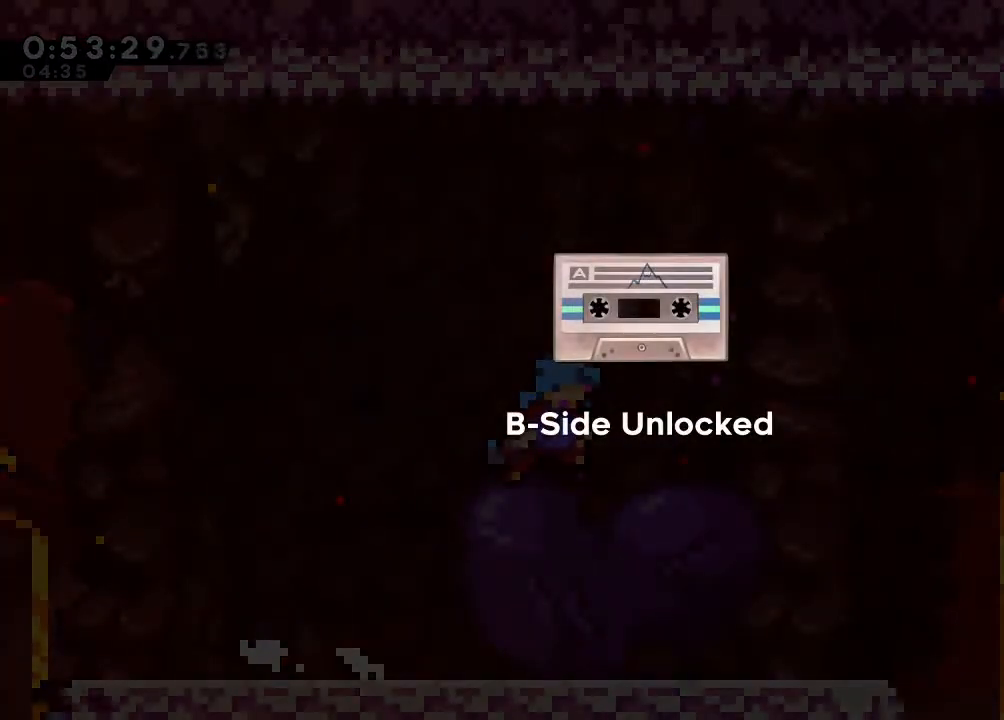
{"dt_ms": 500, "buttons": ["B", "DPAD_RIGHT"], "left_stick": "center", "right_stick": "center", "events": [[83, "B", "up"], [150, "B", "down"], [250, "B", "up"], [317, "B", "down"], [417, "B", "up"], [500, "B", "down"]]}
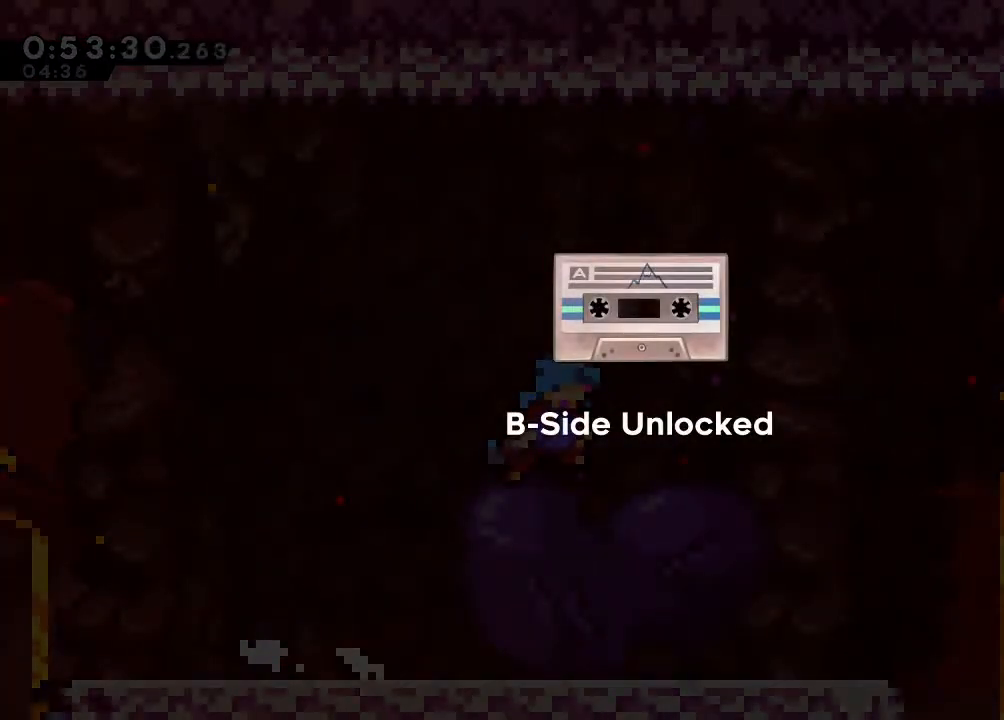
{"dt_ms": 500, "buttons": ["B", "DPAD_RIGHT"], "left_stick": "center", "right_stick": "center", "events": [[50, "B", "up"], [133, "B", "down"], [233, "B", "up"], [300, "B", "down"], [383, "B", "up"], [450, "B", "down"]]}
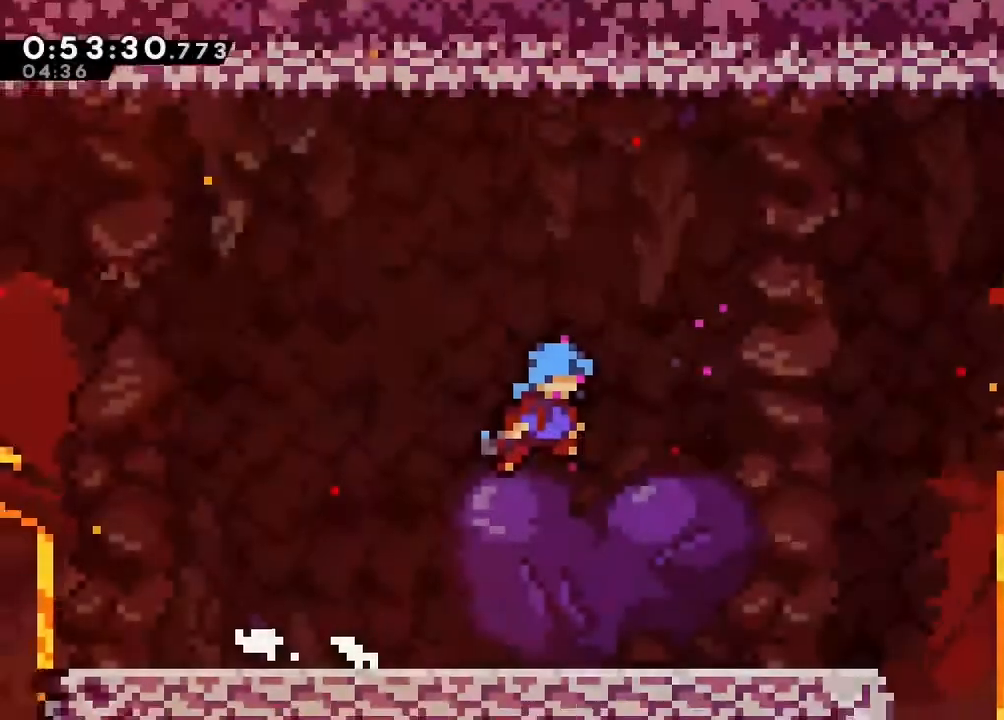
{"dt_ms": 500, "buttons": ["DPAD_RIGHT"], "left_stick": "center", "right_stick": "center", "events": [[67, "B", "up"], [117, "B", "down"], [217, "B", "up"]]}
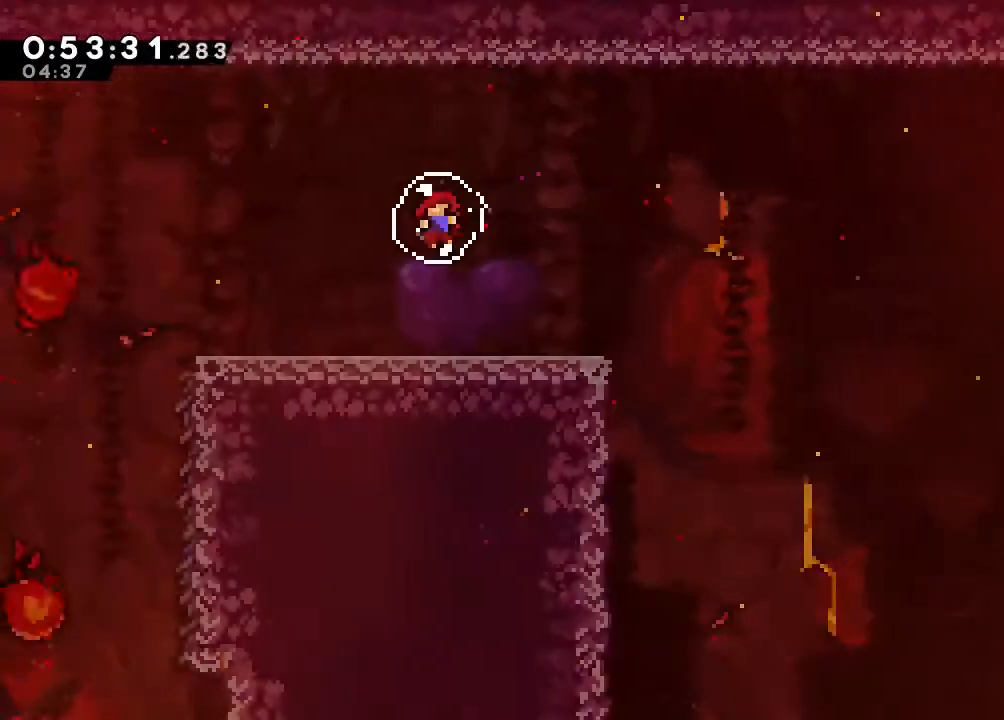
{"dt_ms": 500, "buttons": ["DPAD_RIGHT"], "left_stick": "center", "right_stick": "center", "events": []}